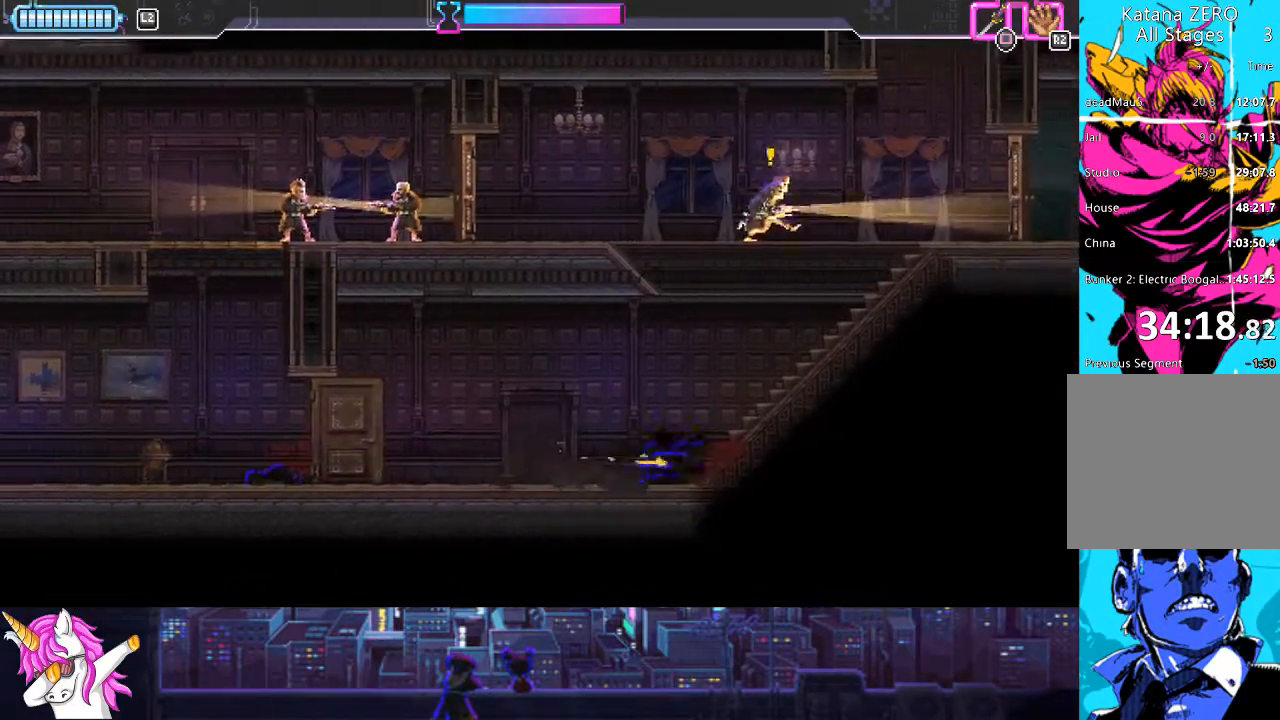
Gameplay with a controller (PlayStation layout); each line is a JSON object with the inputs held at the frame after it. "events" lists button and stick changes between this image and that frame as [ms after this image, input, new state], when the widget could be followed in between.
{"buttons": ["DPAD_UP", "DPAD_RIGHT"], "left_stick": "center", "right_stick": "center", "events": [[490, "DPAD_UP", "down"]]}
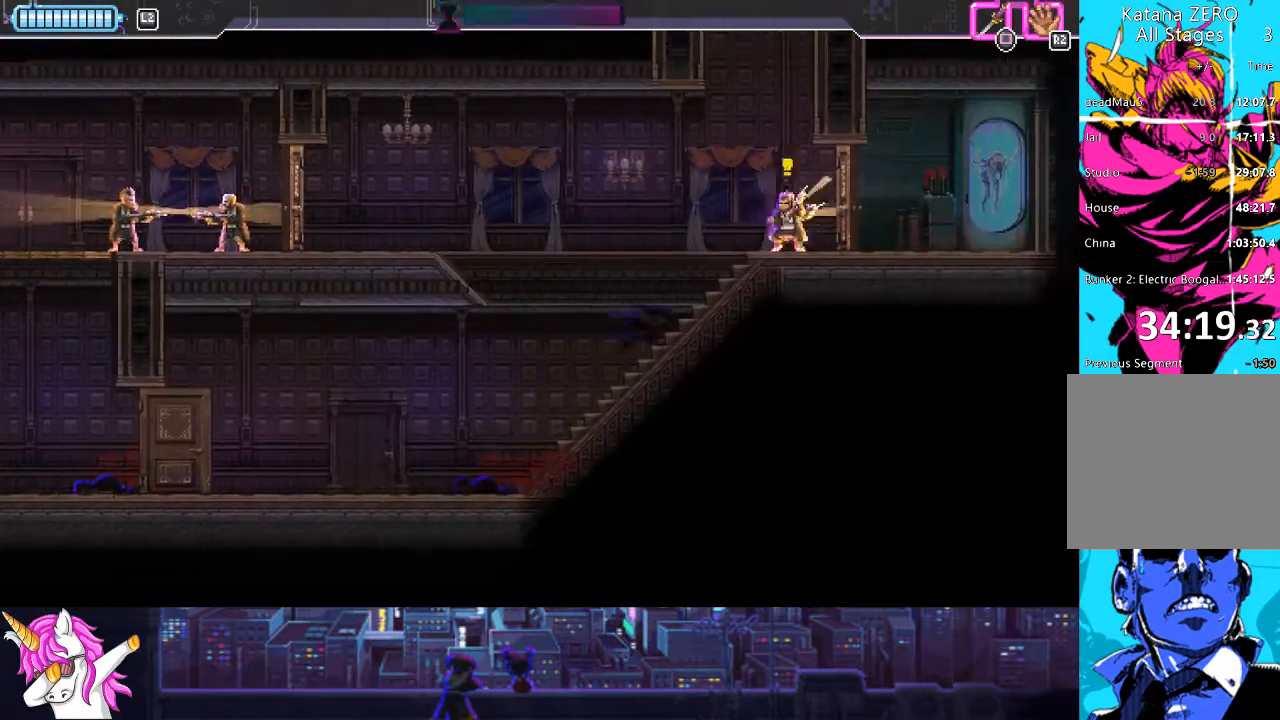
{"buttons": ["DPAD_UP", "DPAD_RIGHT"], "left_stick": "center", "right_stick": "center", "events": [[101, "SQUARE", "down"], [236, "SQUARE", "up"], [388, "SQUARE", "down"], [489, "SQUARE", "up"]]}
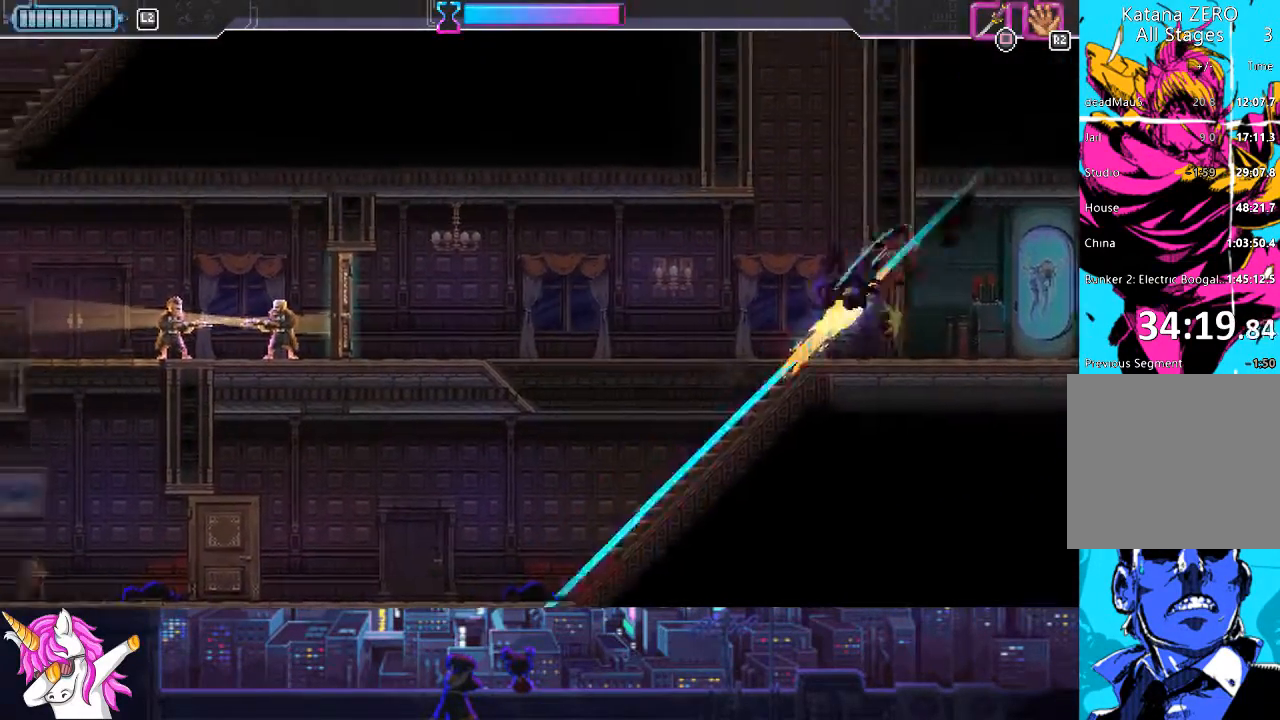
{"buttons": ["DPAD_LEFT"], "left_stick": "center", "right_stick": "center", "events": [[68, "SQUARE", "down"], [102, "DPAD_UP", "up"], [119, "DPAD_UP", "down"], [152, "SQUARE", "up"], [169, "DPAD_RIGHT", "up"], [186, "DPAD_UP", "up"], [203, "DPAD_LEFT", "down"]]}
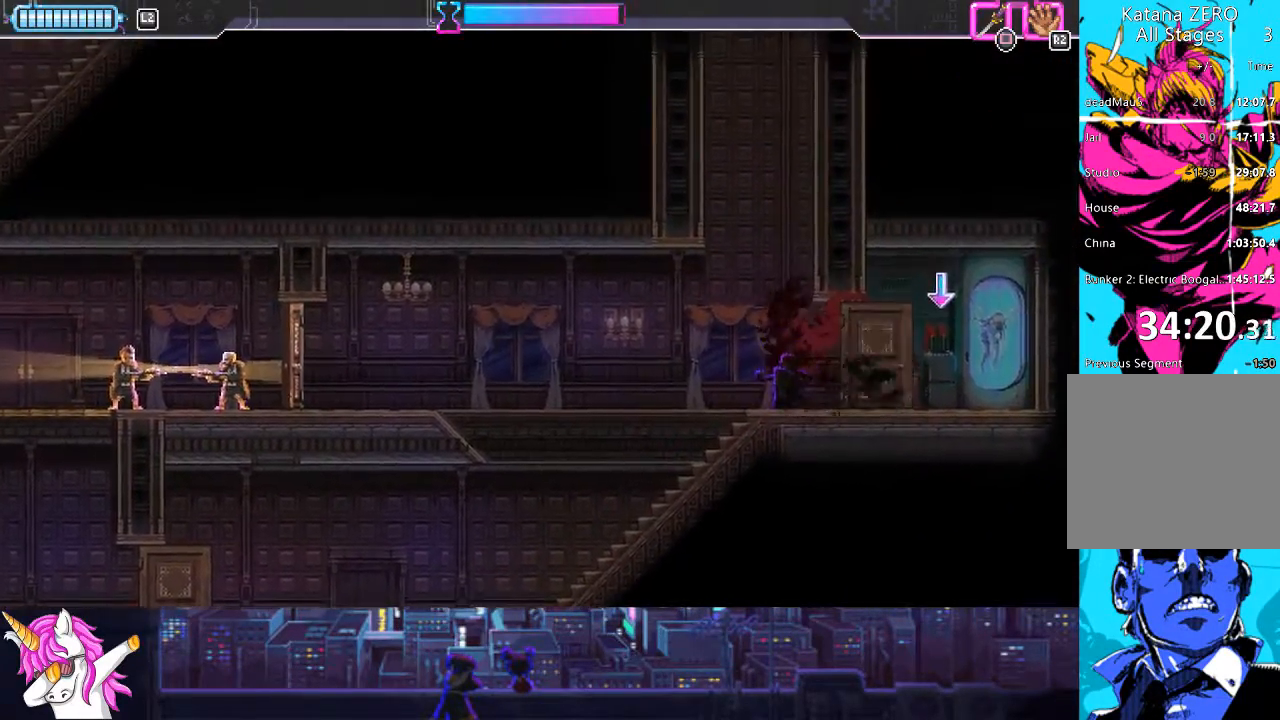
{"buttons": ["DPAD_RIGHT"], "left_stick": "center", "right_stick": "center", "events": [[321, "DPAD_LEFT", "up"], [405, "DPAD_RIGHT", "down"]]}
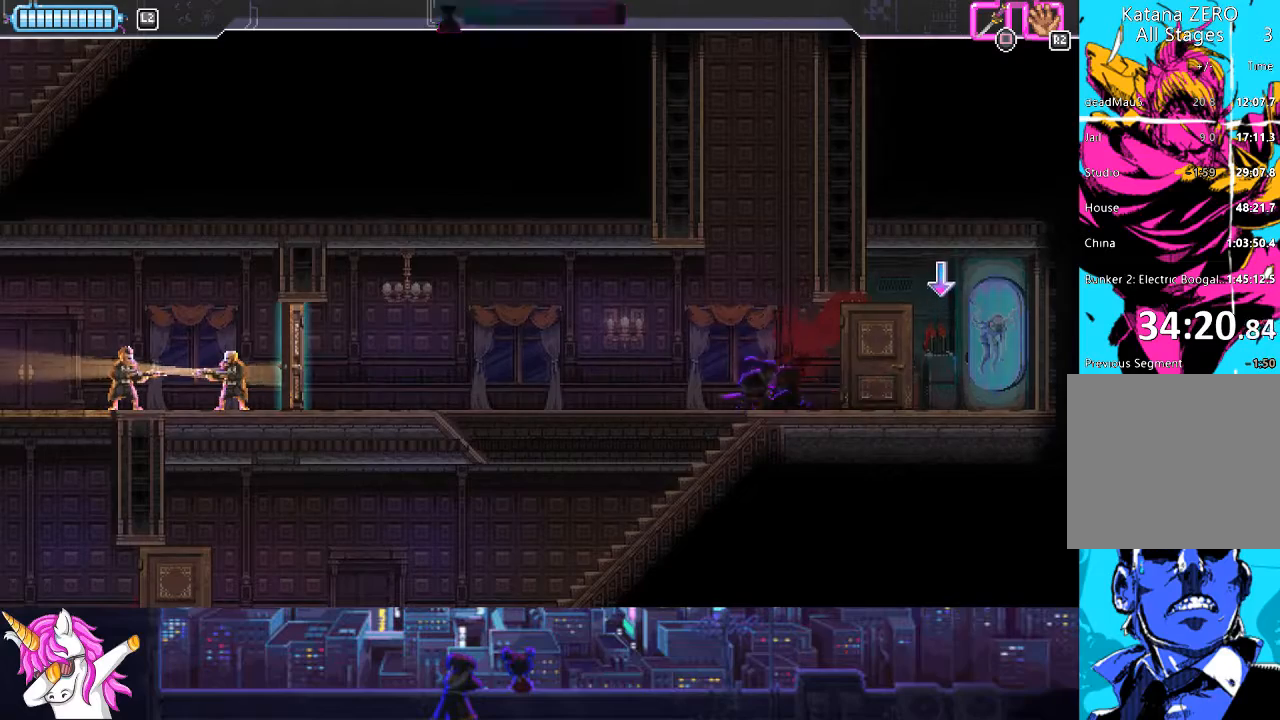
{"buttons": ["DPAD_LEFT"], "left_stick": "center", "right_stick": "center", "events": [[371, "DPAD_RIGHT", "up"], [439, "DPAD_LEFT", "down"], [439, "R1", "down"], [472, "R1", "up"]]}
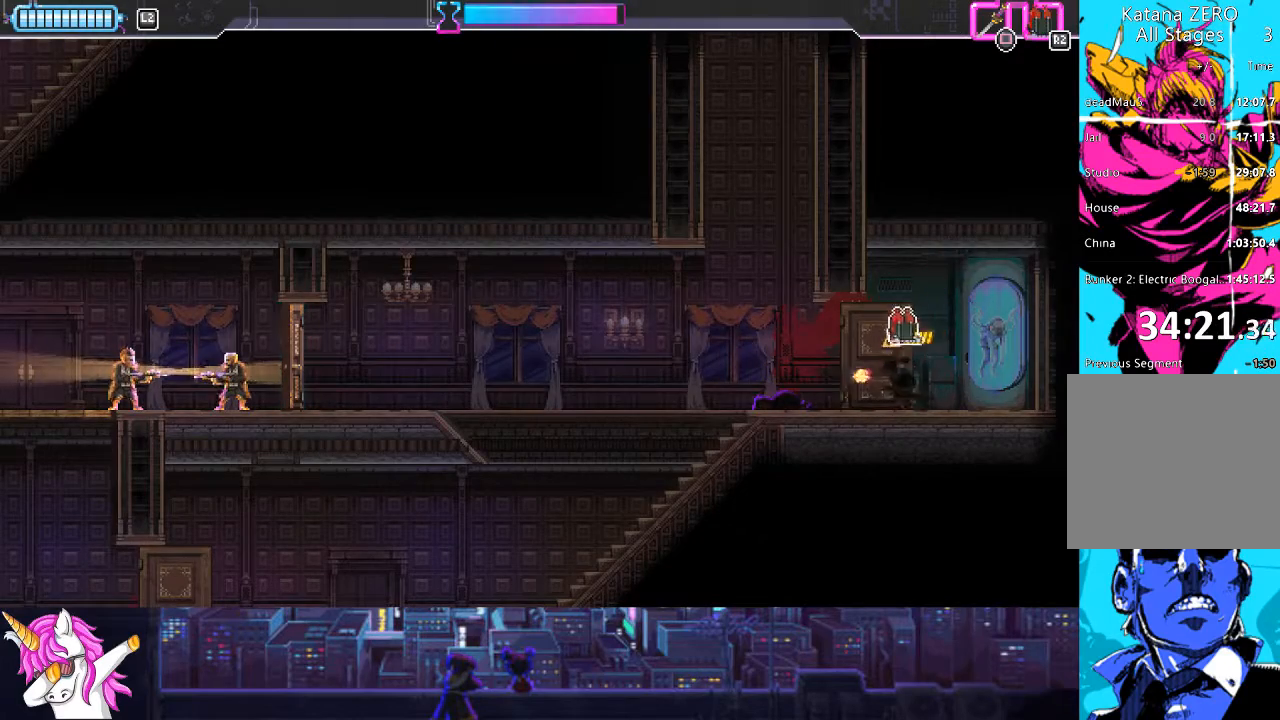
{"buttons": ["DPAD_LEFT"], "left_stick": "center", "right_stick": "center", "events": []}
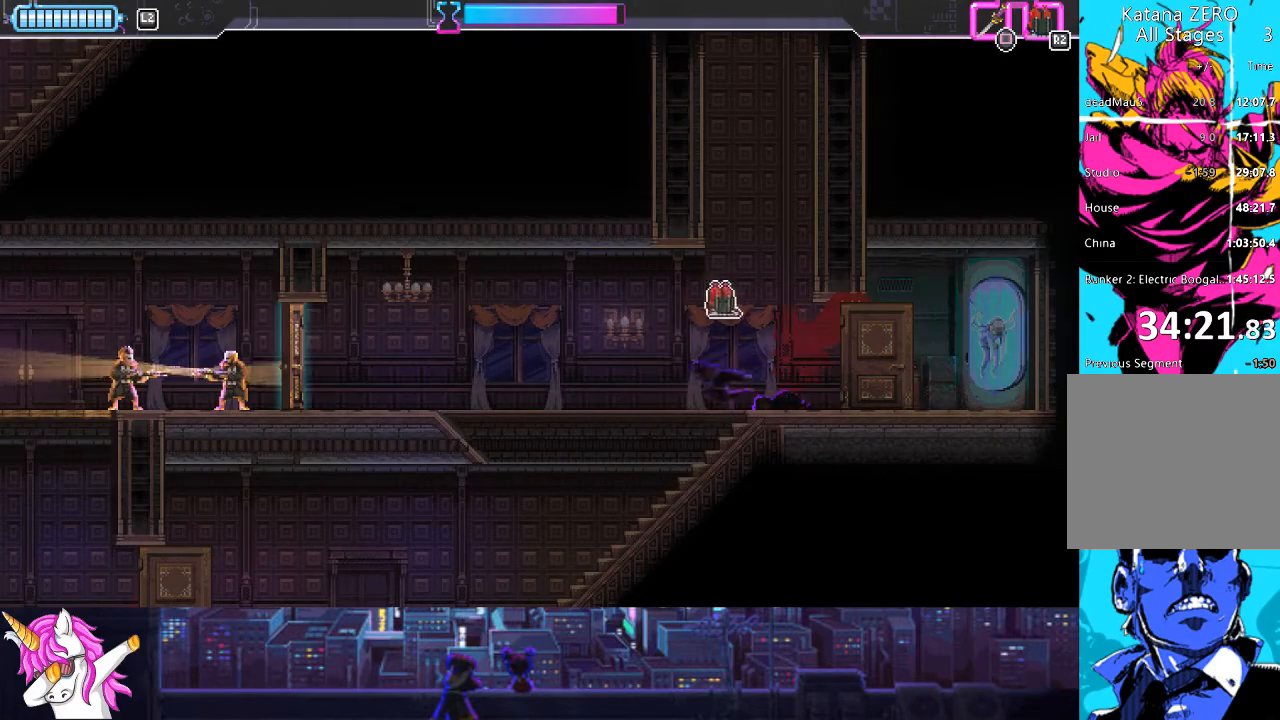
{"buttons": ["DPAD_LEFT"], "left_stick": "center", "right_stick": "center", "events": []}
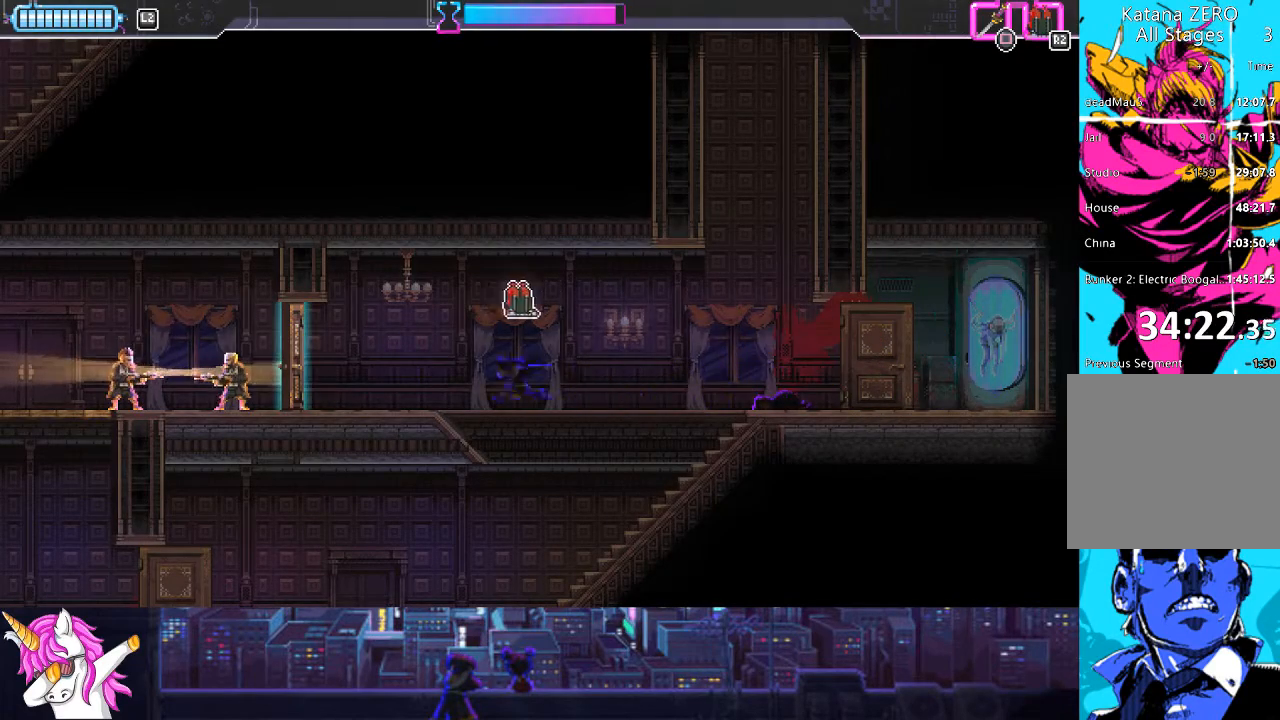
{"buttons": ["R1"], "left_stick": "center", "right_stick": "center", "events": [[254, "SQUARE", "down"], [304, "DPAD_LEFT", "up"], [355, "SQUARE", "up"], [389, "R1", "down"]]}
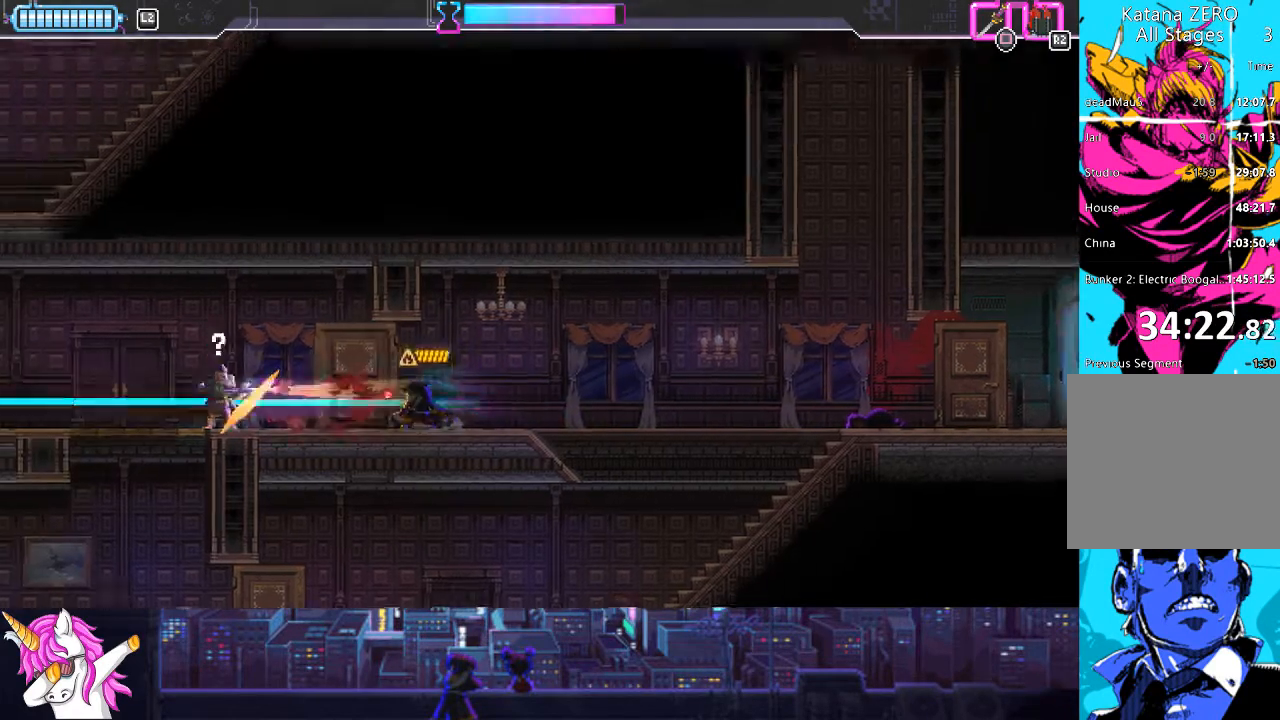
{"buttons": ["R1"], "left_stick": "center", "right_stick": "center", "events": []}
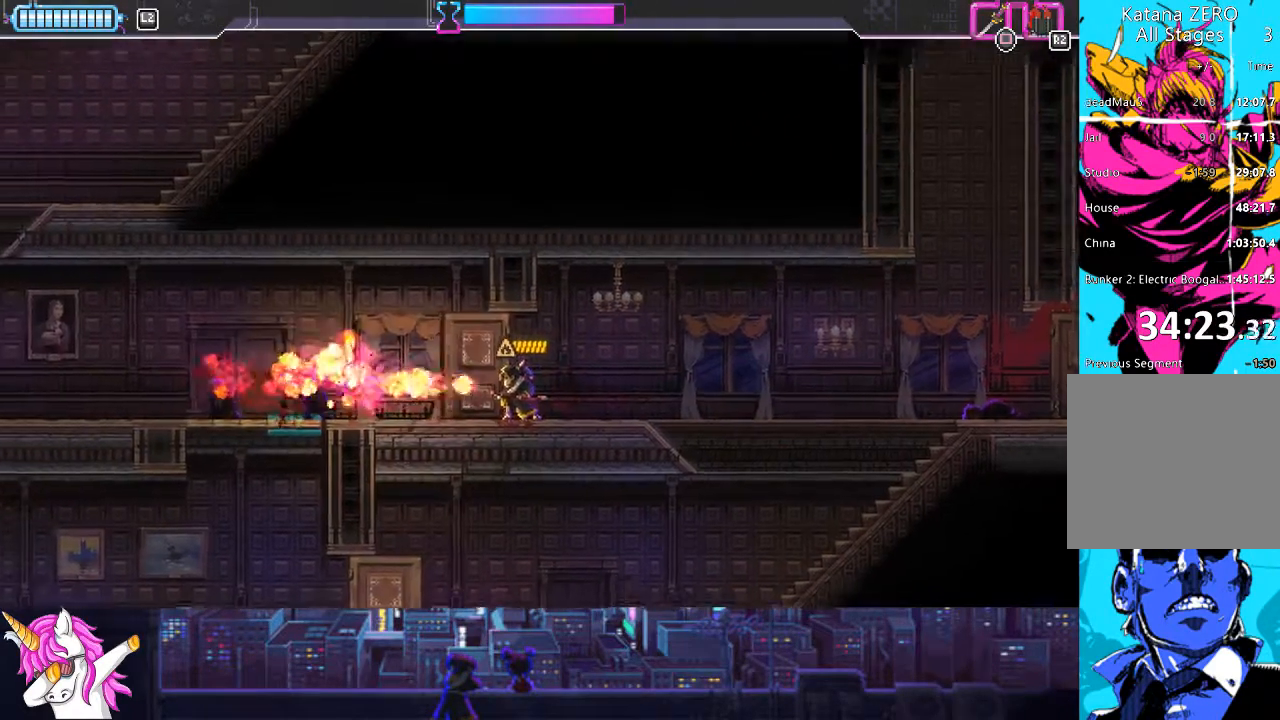
{"buttons": ["DPAD_LEFT"], "left_stick": "center", "right_stick": "center", "events": [[17, "DPAD_LEFT", "down"], [102, "R1", "up"], [169, "CIRCLE", "down"], [338, "CIRCLE", "up"]]}
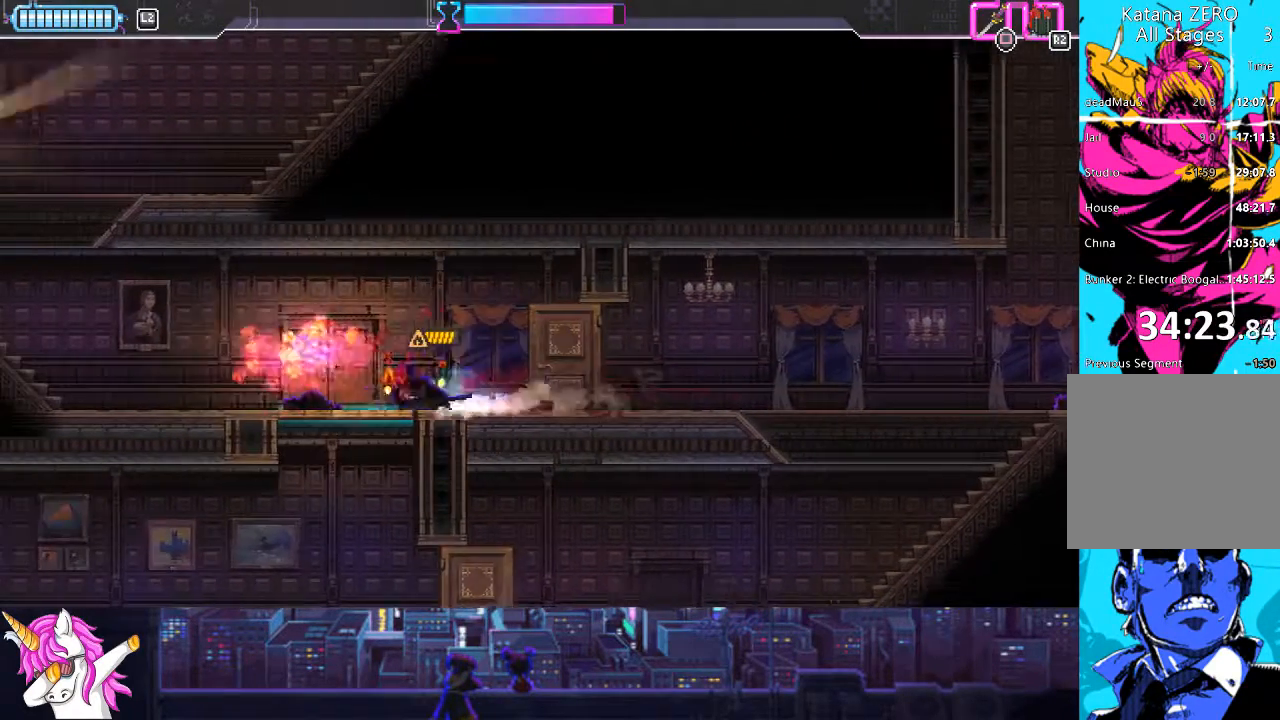
{"buttons": ["DPAD_LEFT"], "left_stick": "center", "right_stick": "center", "events": []}
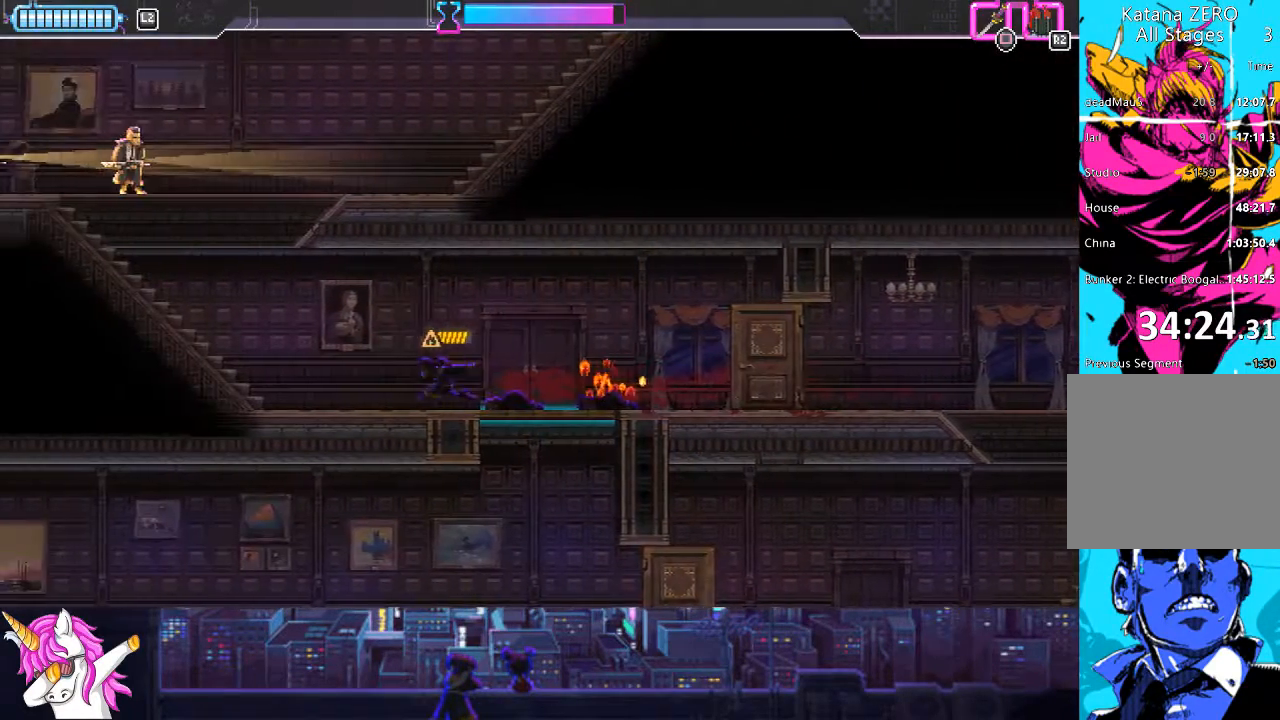
{"buttons": ["CROSS", "DPAD_LEFT"], "left_stick": "center", "right_stick": "center", "events": [[489, "CROSS", "down"]]}
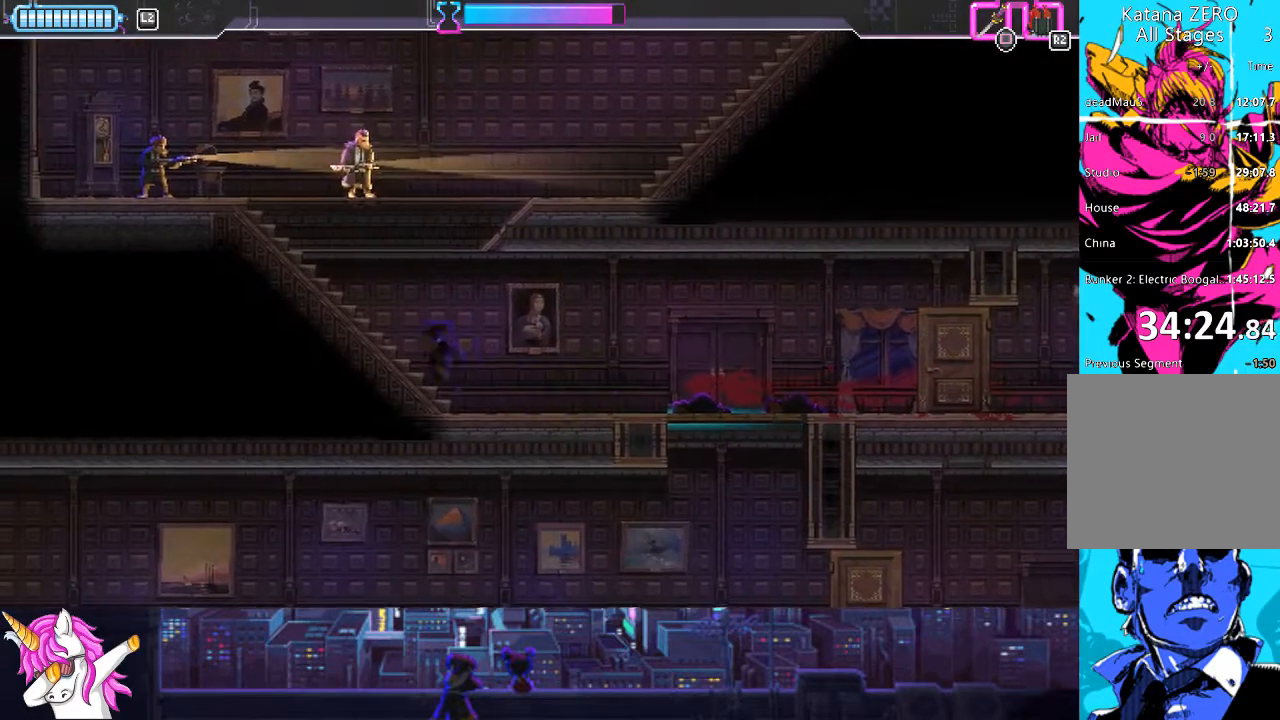
{"buttons": ["DPAD_LEFT"], "left_stick": "center", "right_stick": "center", "events": [[34, "DPAD_UP", "down"], [253, "SQUARE", "down"], [439, "DPAD_UP", "up"], [490, "CROSS", "up"], [490, "SQUARE", "up"]]}
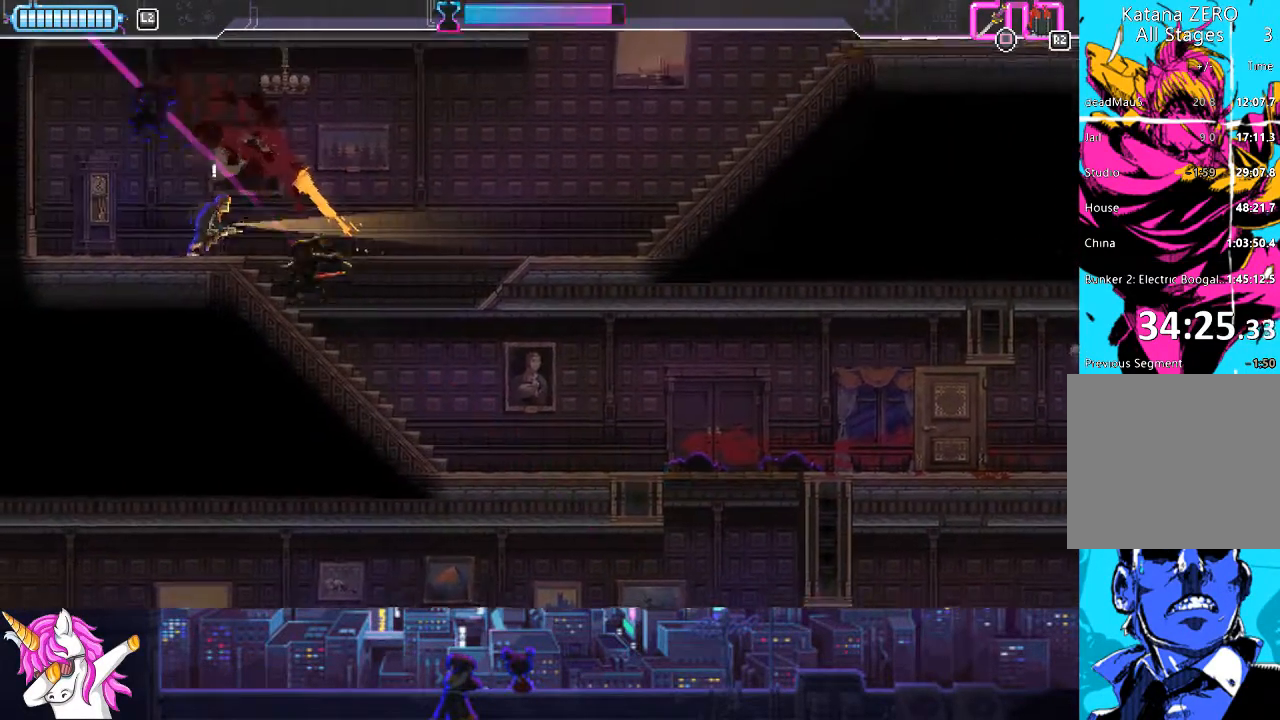
{"buttons": ["DPAD_RIGHT"], "left_stick": "center", "right_stick": "center", "events": [[135, "SQUARE", "down"], [270, "SQUARE", "up"], [337, "DPAD_UP", "down"], [354, "DPAD_LEFT", "up"], [371, "DPAD_UP", "up"], [422, "DPAD_RIGHT", "down"]]}
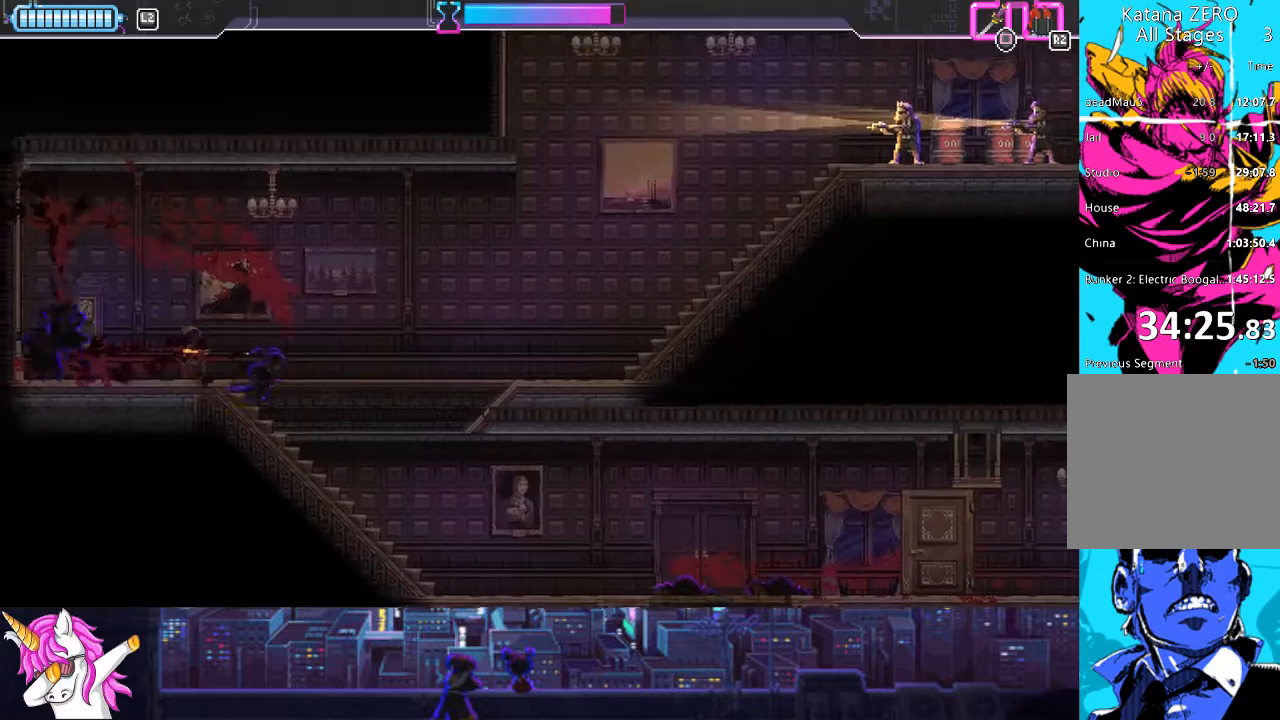
{"buttons": ["DPAD_RIGHT"], "left_stick": "center", "right_stick": "center", "events": [[186, "CROSS", "down"], [473, "CROSS", "up"]]}
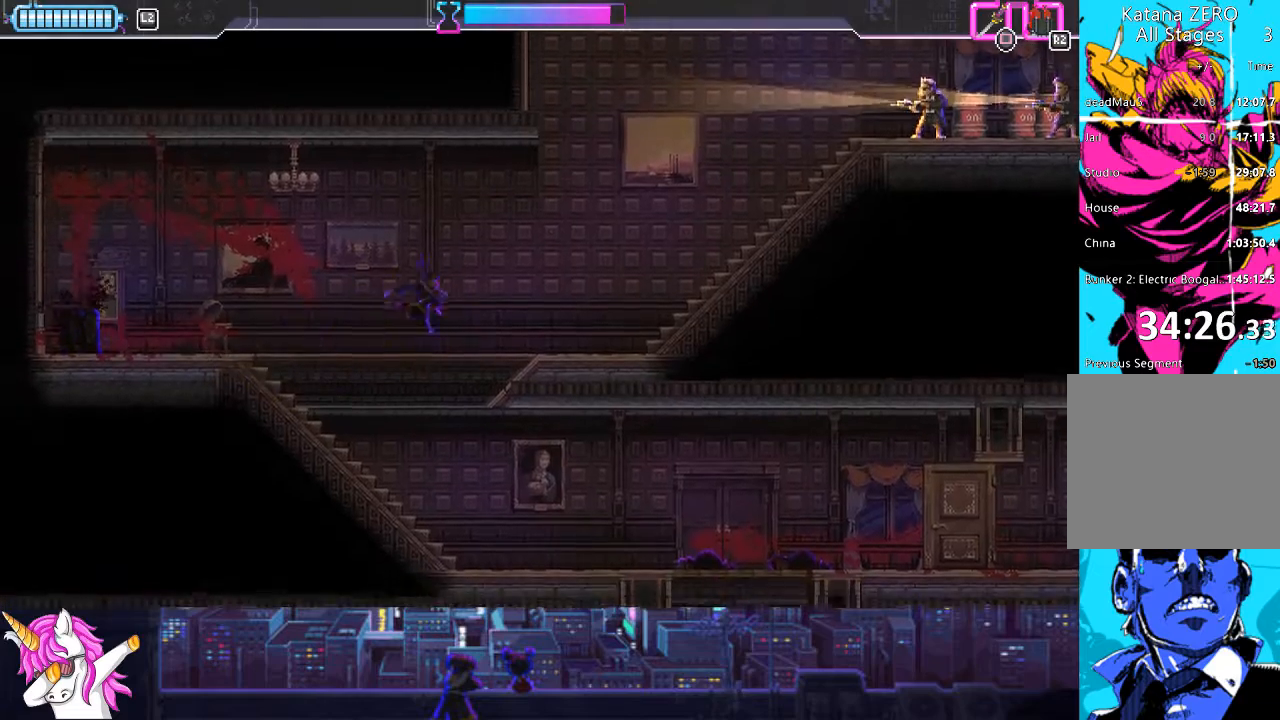
{"buttons": ["DPAD_RIGHT"], "left_stick": "center", "right_stick": "center", "events": []}
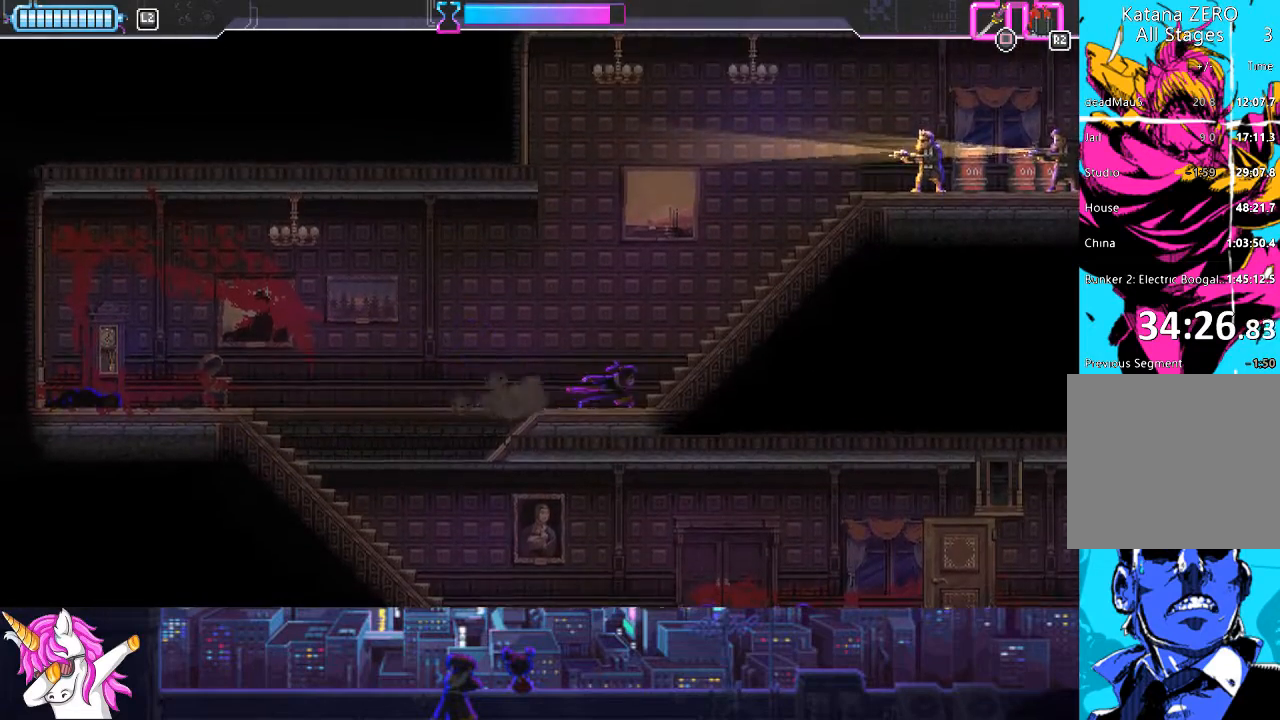
{"buttons": ["R1", "DPAD_RIGHT"], "left_stick": "center", "right_stick": "center", "events": [[151, "R1", "down"]]}
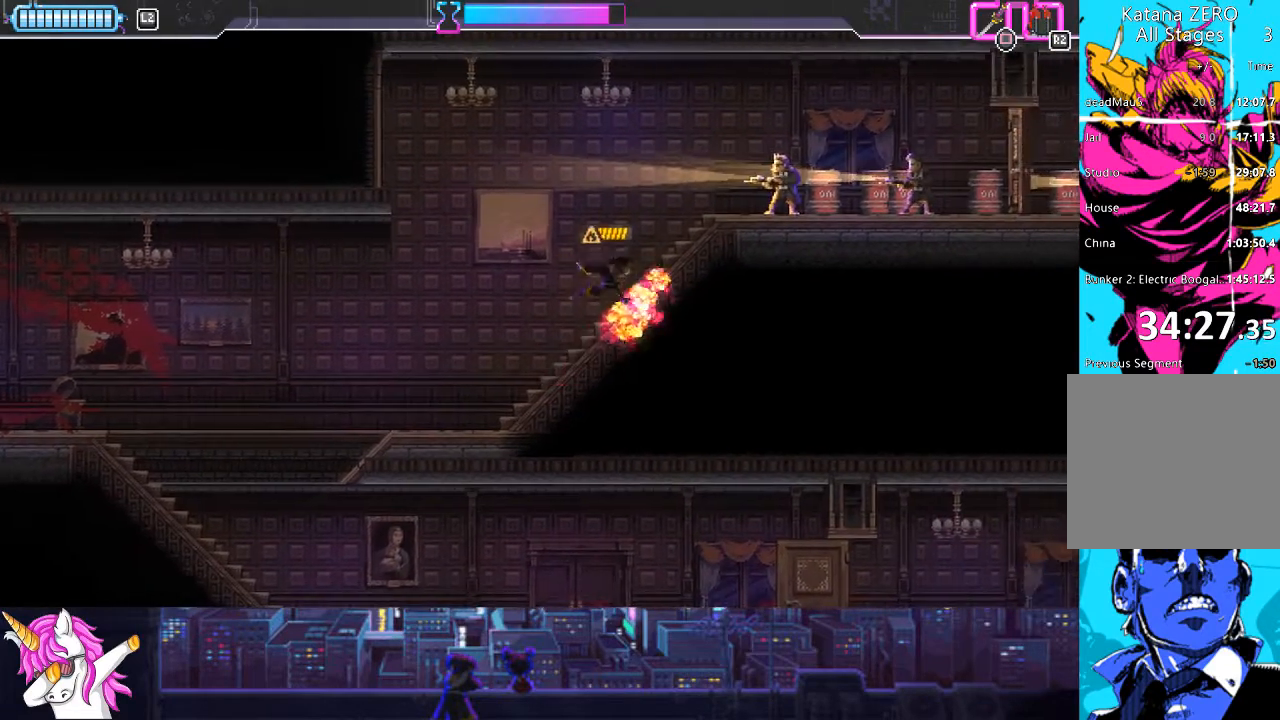
{"buttons": ["R1", "DPAD_RIGHT"], "left_stick": "center", "right_stick": "center", "events": []}
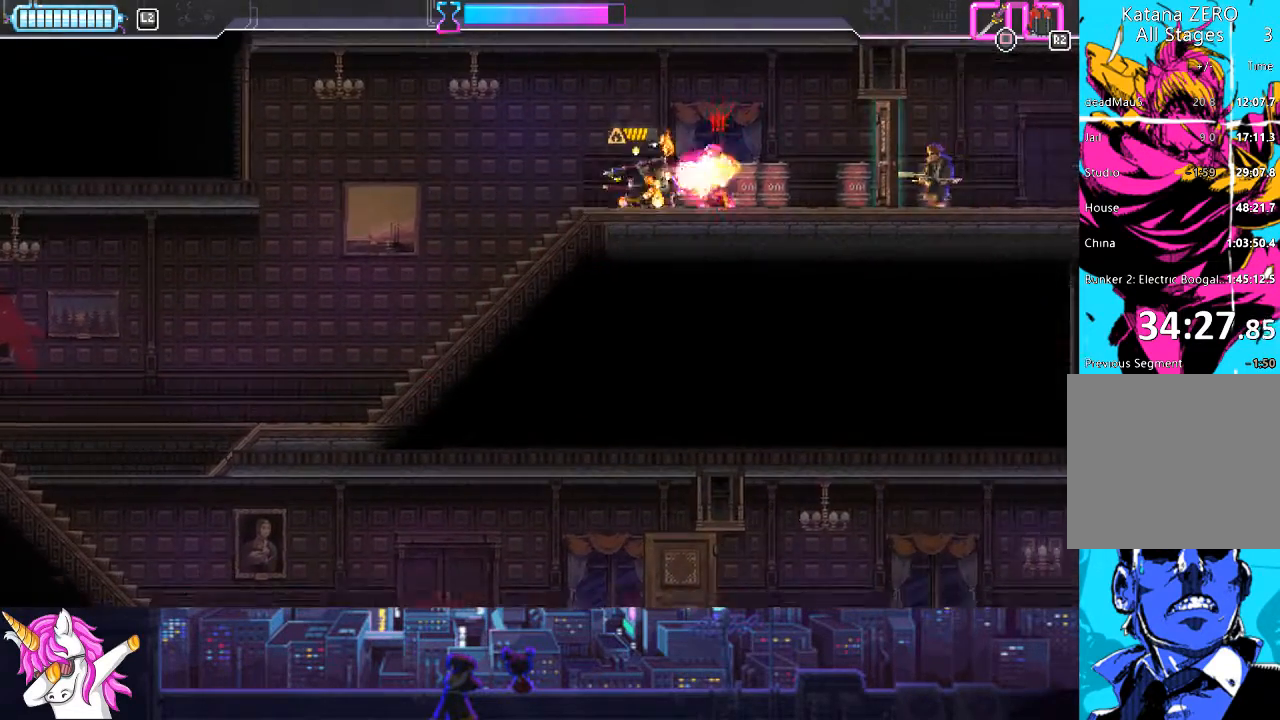
{"buttons": ["DPAD_LEFT"], "left_stick": "center", "right_stick": "center", "events": [[455, "DPAD_DOWN", "down"], [455, "DPAD_RIGHT", "up"], [455, "R1", "up"], [472, "DPAD_DOWN", "up"], [489, "DPAD_LEFT", "down"]]}
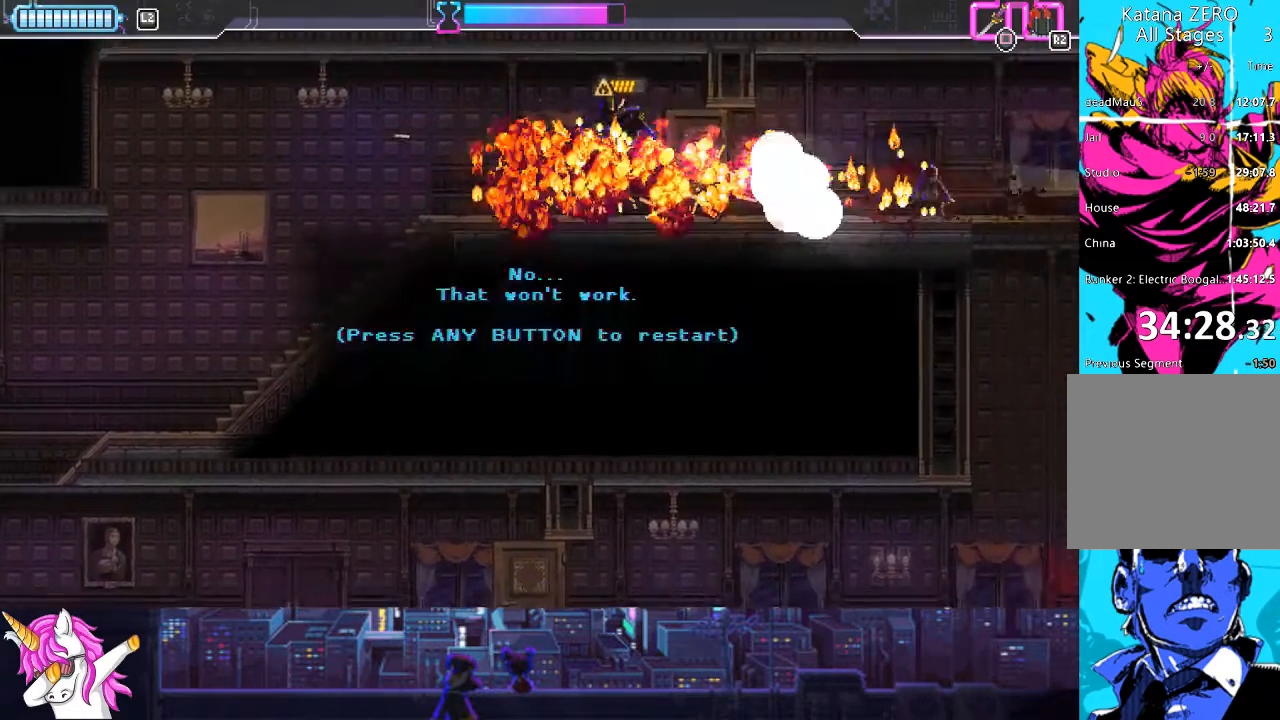
{"buttons": ["DPAD_RIGHT"], "left_stick": "center", "right_stick": "center", "events": [[102, "CROSS", "down"], [253, "CROSS", "up"], [355, "DPAD_LEFT", "up"], [456, "DPAD_RIGHT", "down"]]}
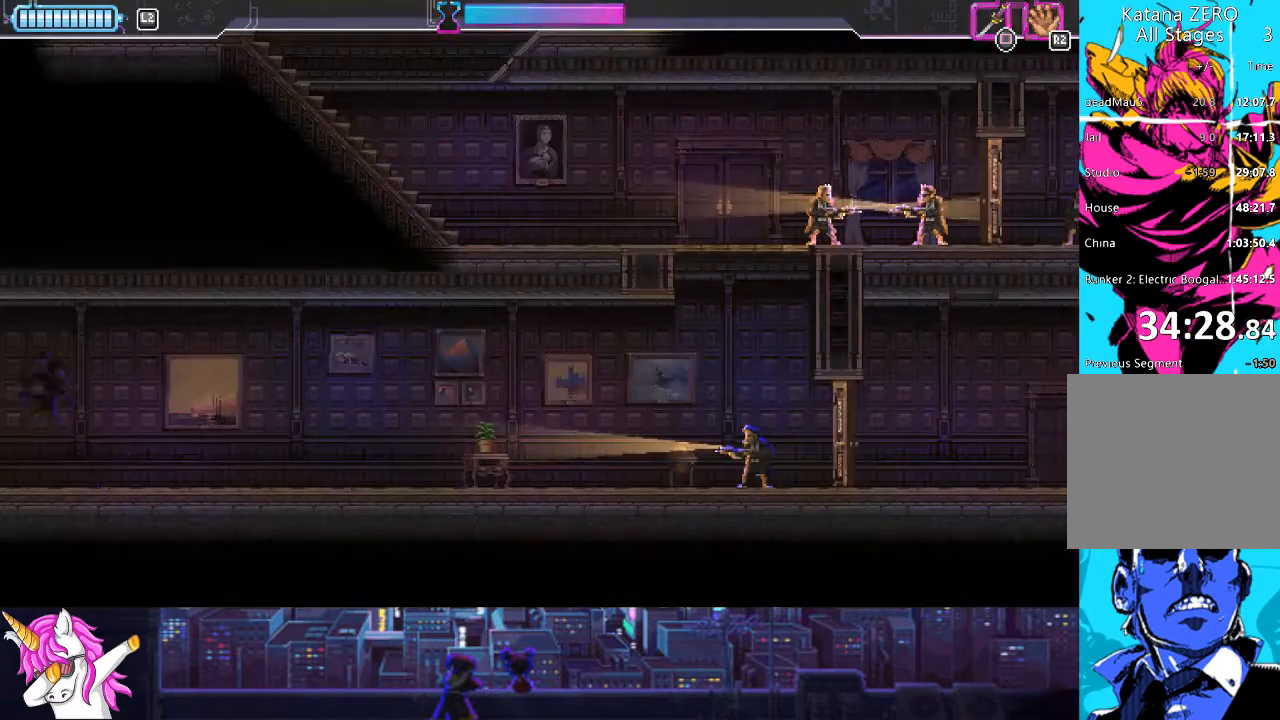
{"buttons": ["DPAD_RIGHT"], "left_stick": "center", "right_stick": "center", "events": []}
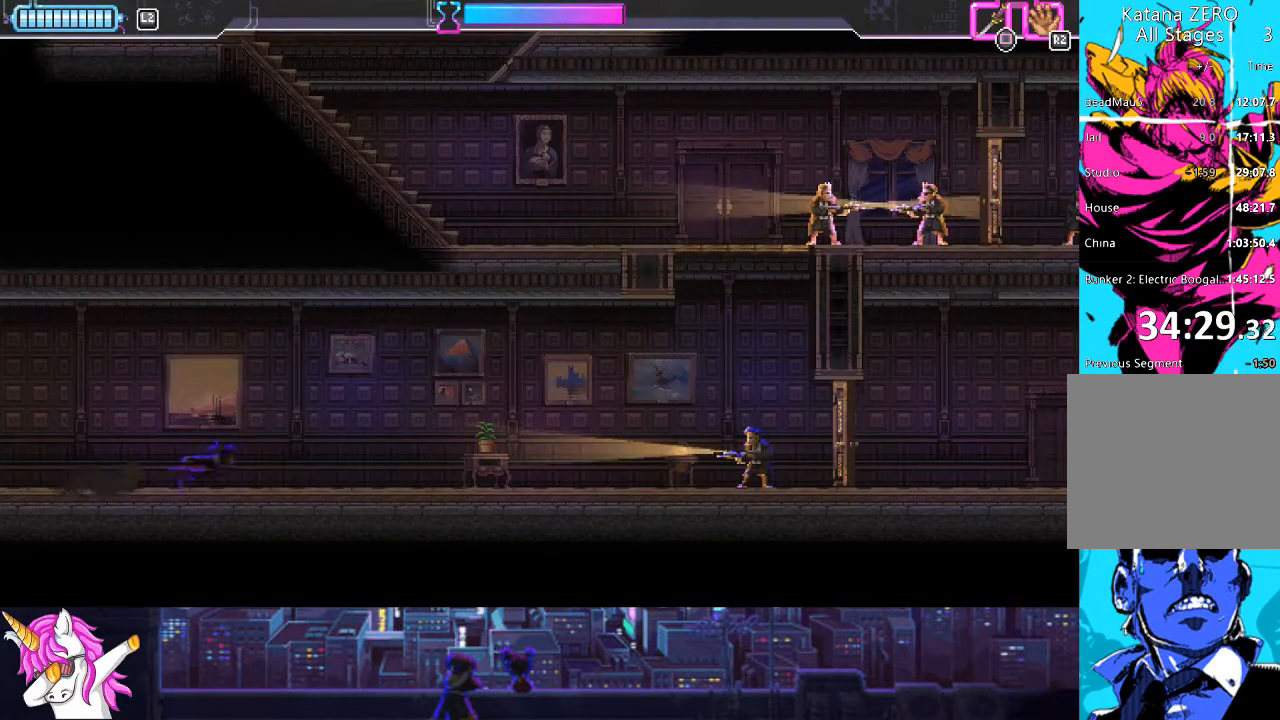
{"buttons": ["R1", "DPAD_RIGHT"], "left_stick": "center", "right_stick": "center", "events": [[490, "R1", "down"]]}
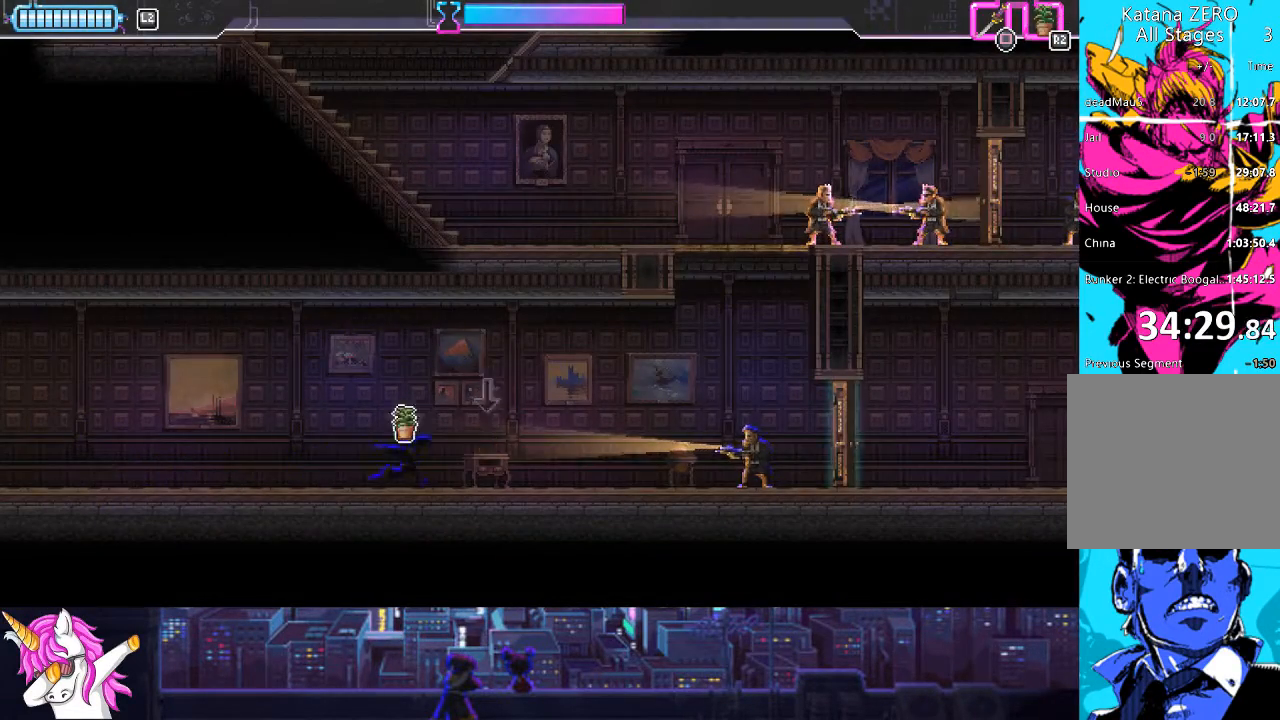
{"buttons": ["CIRCLE", "DPAD_RIGHT"], "left_stick": "center", "right_stick": "center", "events": [[51, "R1", "up"], [118, "R1", "down"], [203, "R1", "up"], [490, "CIRCLE", "down"]]}
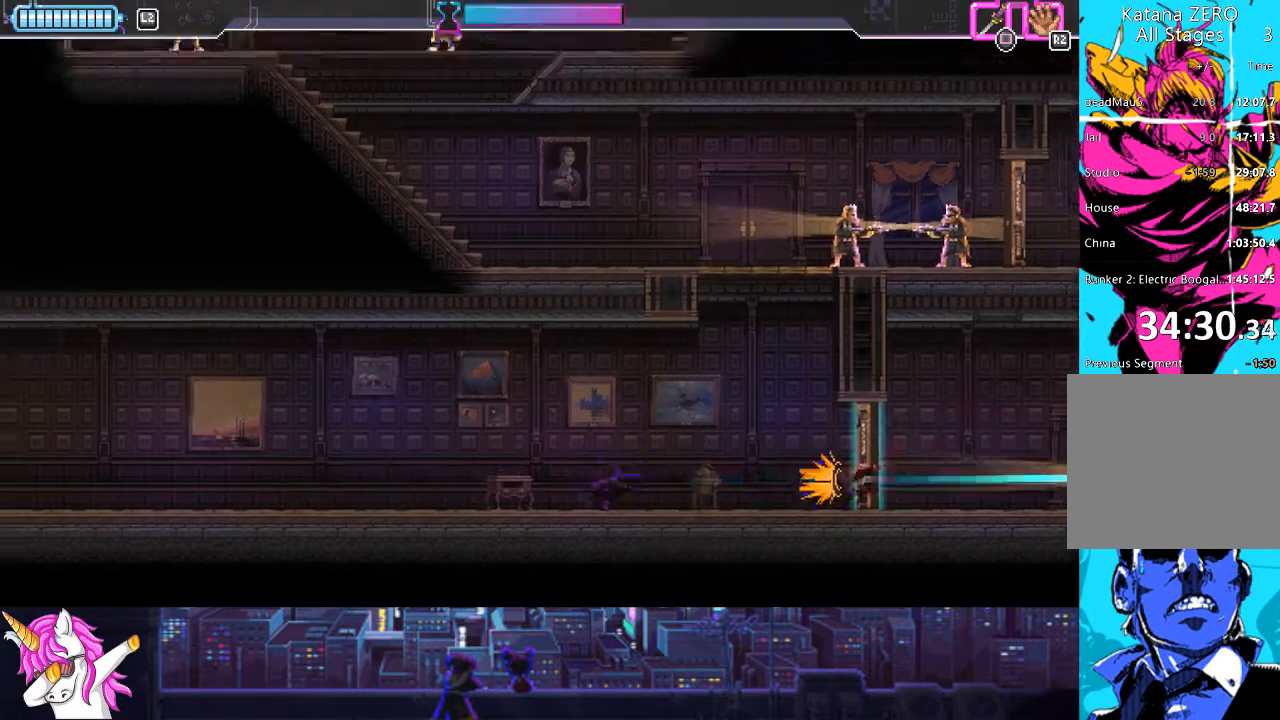
{"buttons": ["SQUARE", "DPAD_RIGHT"], "left_stick": "center", "right_stick": "center", "events": [[68, "CIRCLE", "up"], [406, "SQUARE", "down"]]}
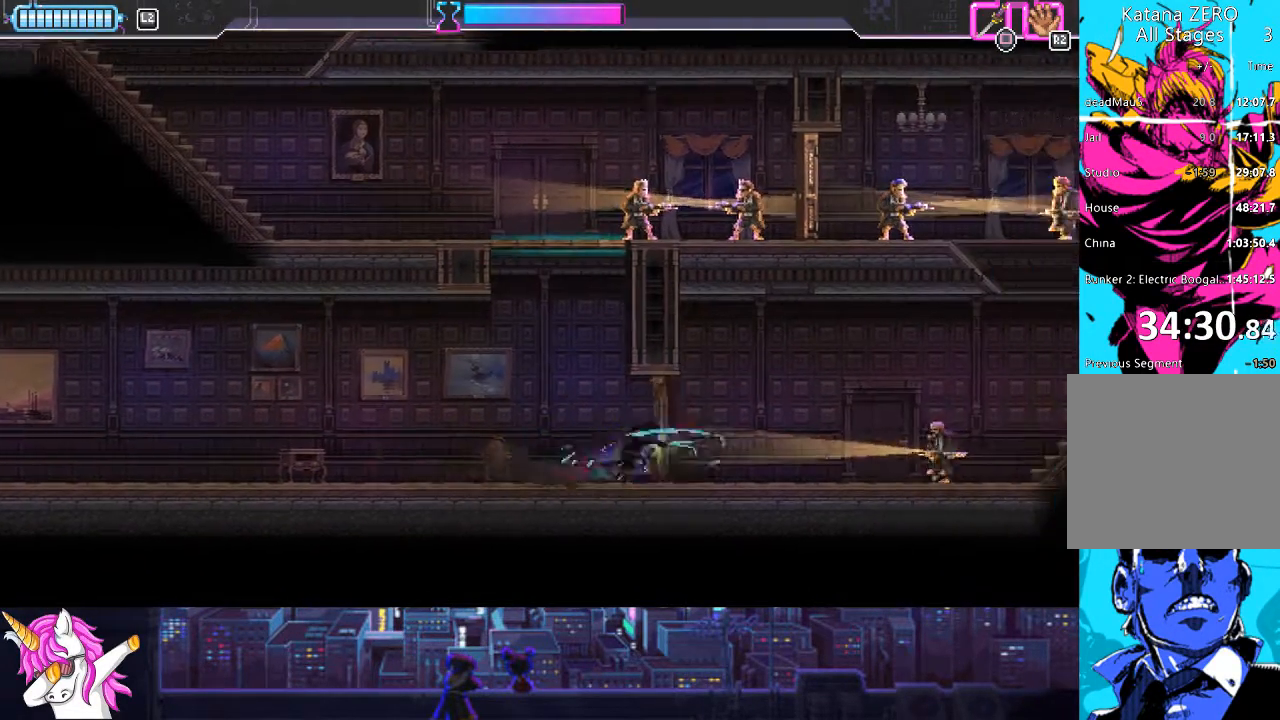
{"buttons": ["DPAD_RIGHT"], "left_stick": "center", "right_stick": "center", "events": [[34, "SQUARE", "up"], [372, "CIRCLE", "down"], [456, "CIRCLE", "up"]]}
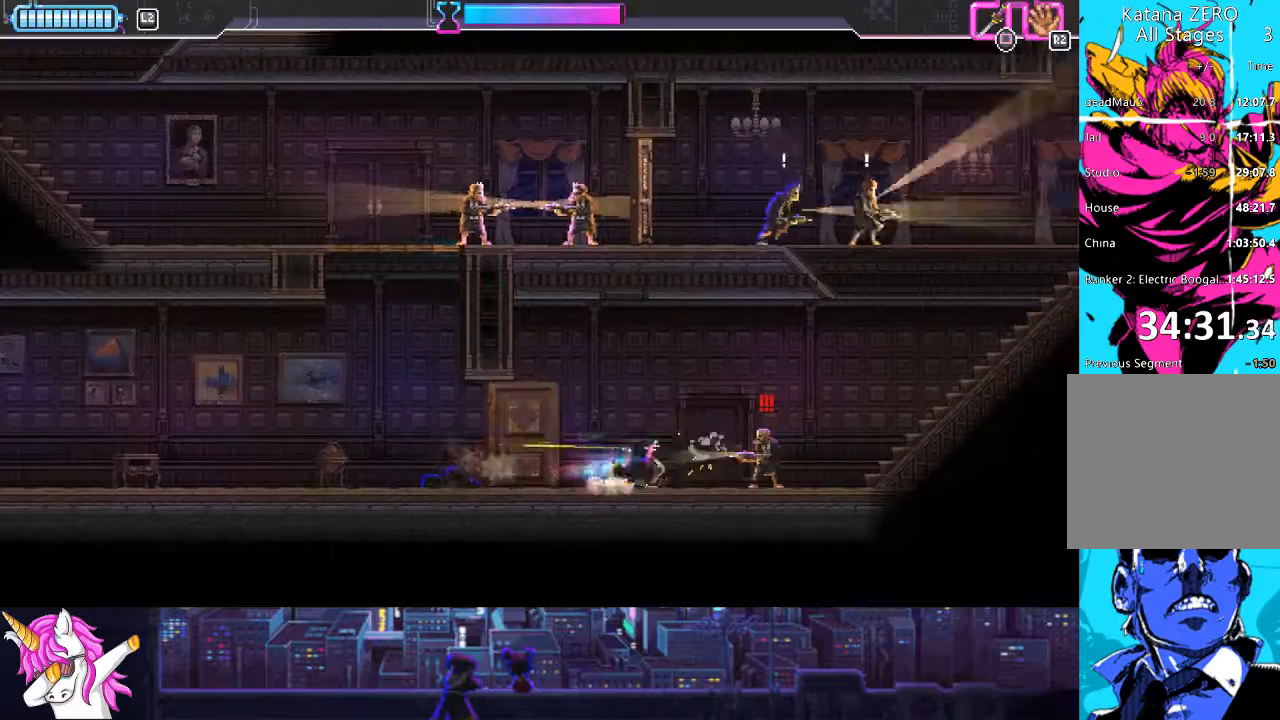
{"buttons": ["DPAD_RIGHT"], "left_stick": "center", "right_stick": "center", "events": [[101, "SQUARE", "down"], [219, "SQUARE", "up"]]}
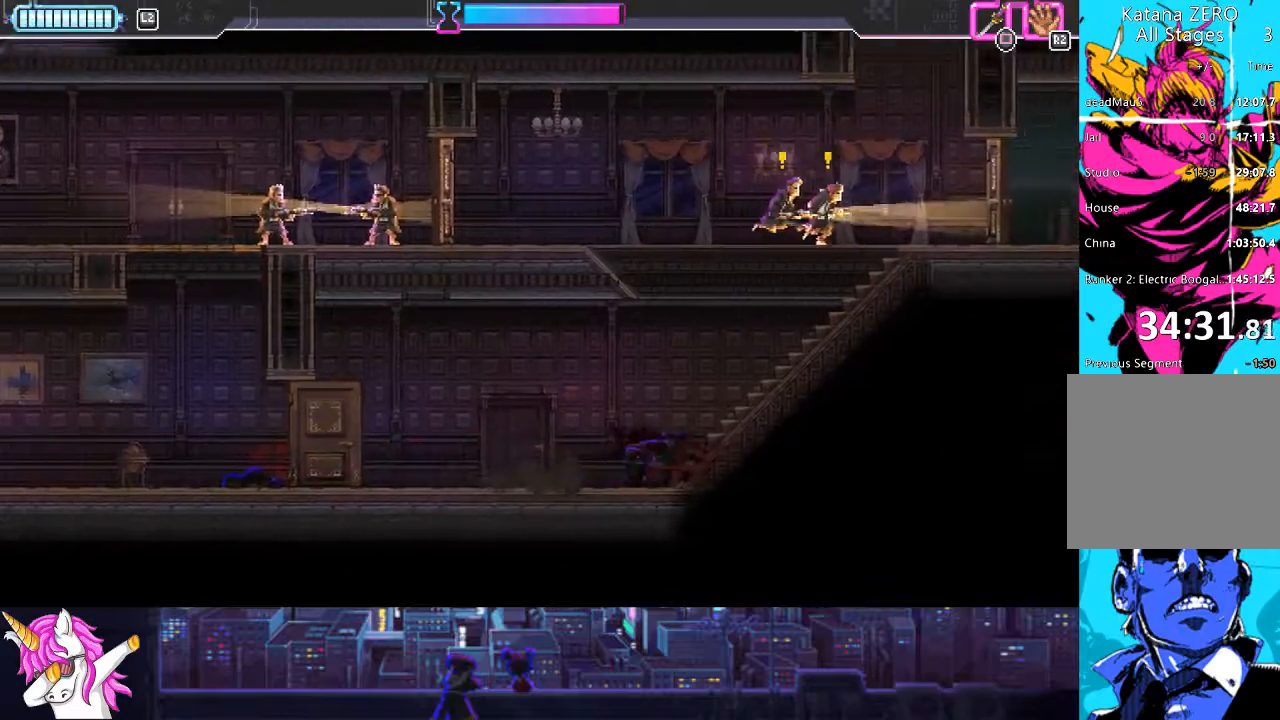
{"buttons": ["DPAD_RIGHT"], "left_stick": "center", "right_stick": "center", "events": []}
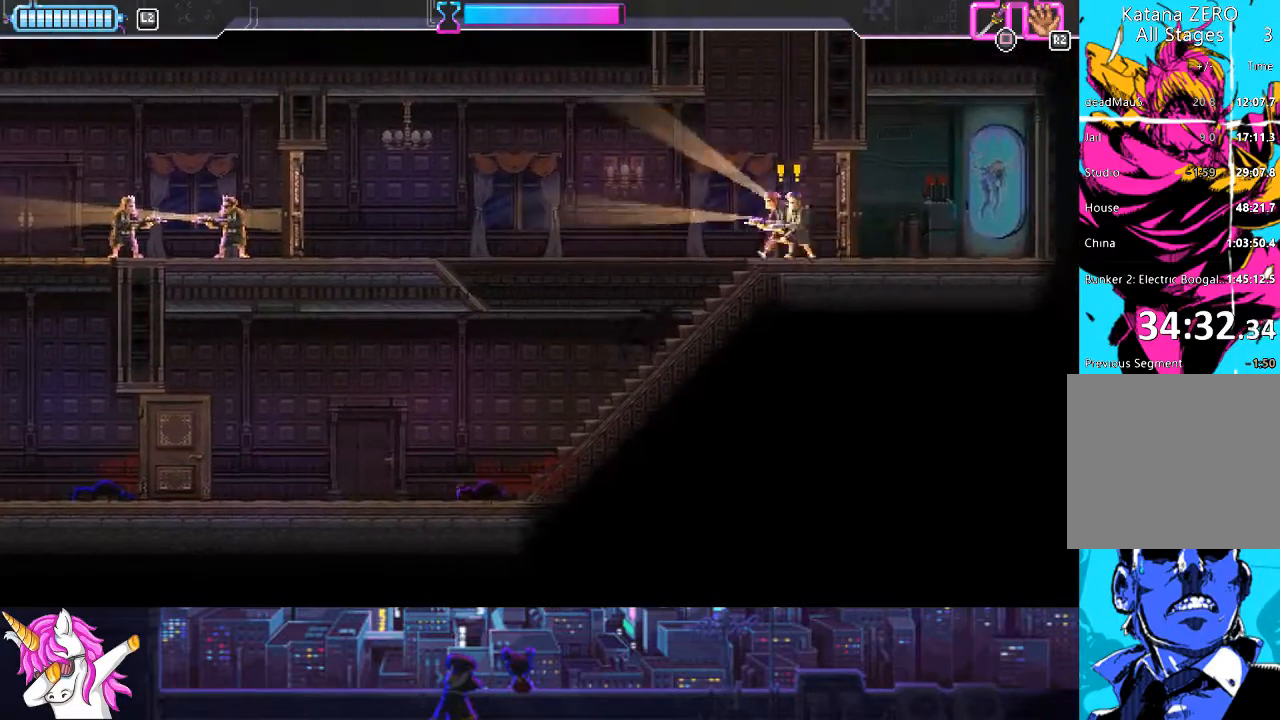
{"buttons": ["DPAD_LEFT"], "left_stick": "center", "right_stick": "center", "events": [[67, "DPAD_UP", "down"], [135, "SQUARE", "down"], [287, "SQUARE", "up"], [338, "DPAD_RIGHT", "up"], [354, "DPAD_LEFT", "down"], [354, "DPAD_UP", "up"]]}
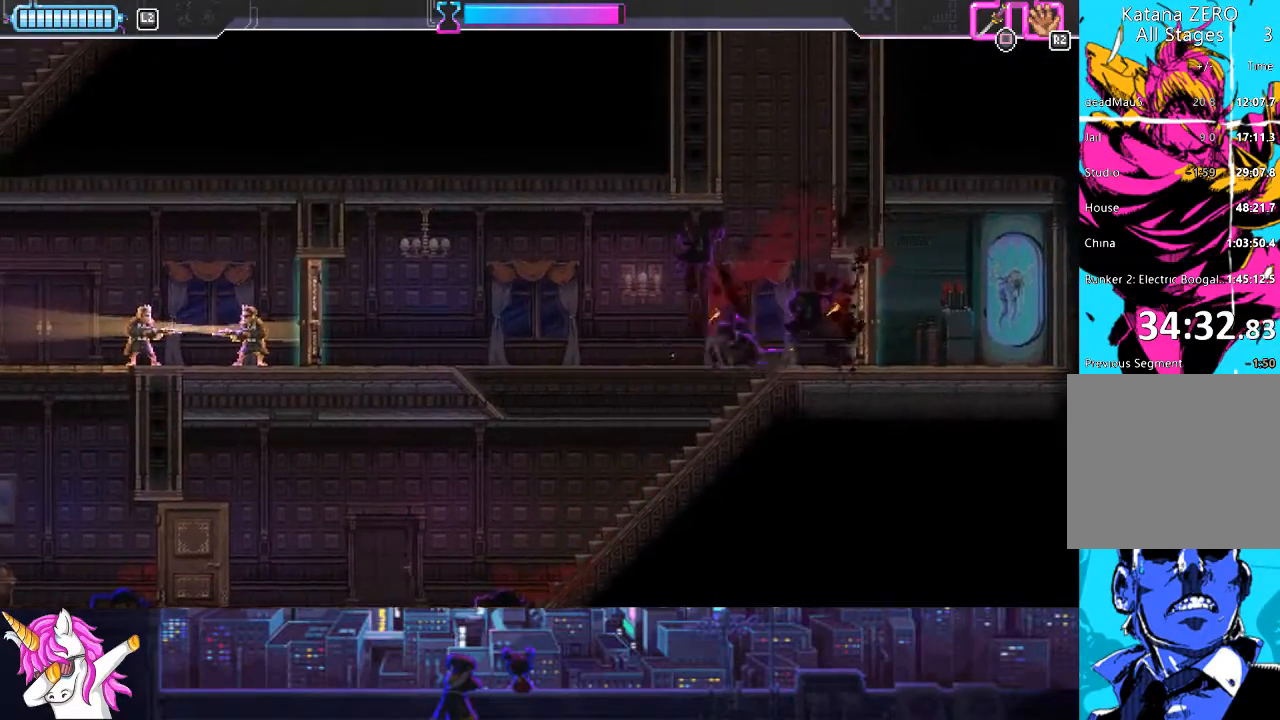
{"buttons": ["DPAD_LEFT"], "left_stick": "center", "right_stick": "center", "events": []}
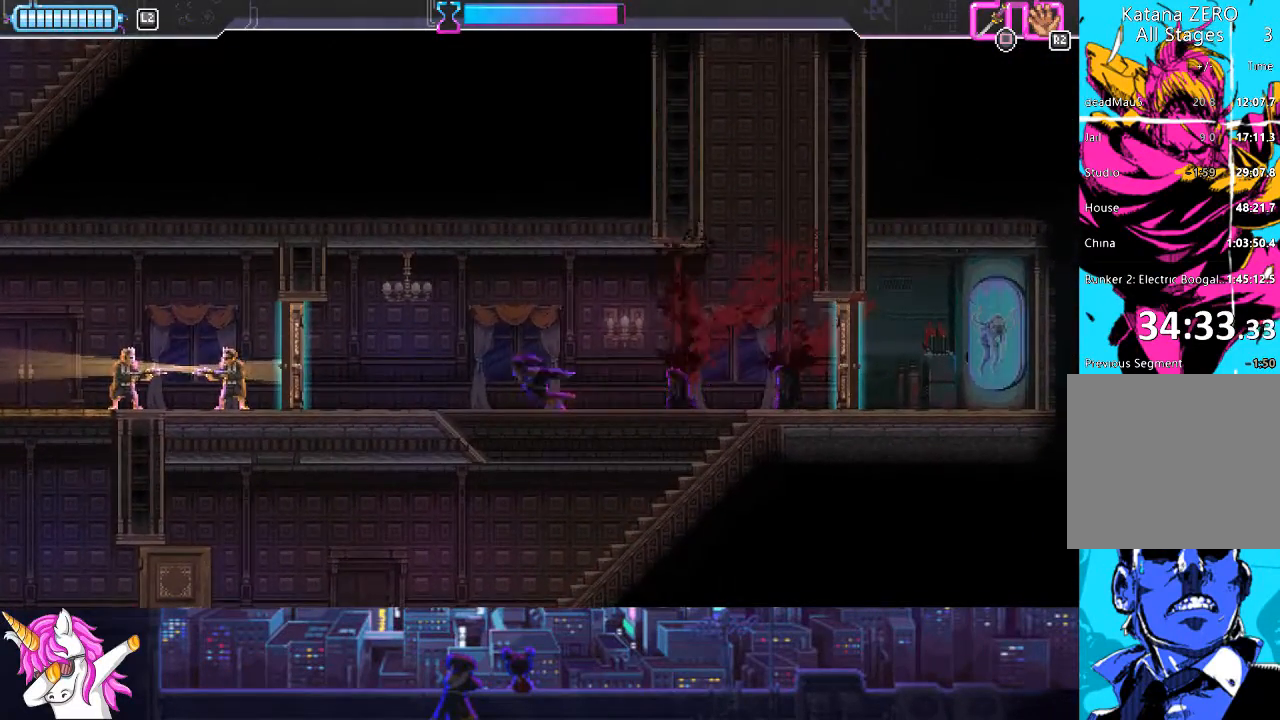
{"buttons": ["SQUARE", "DPAD_LEFT"], "left_stick": "center", "right_stick": "center", "events": [[507, "SQUARE", "down"]]}